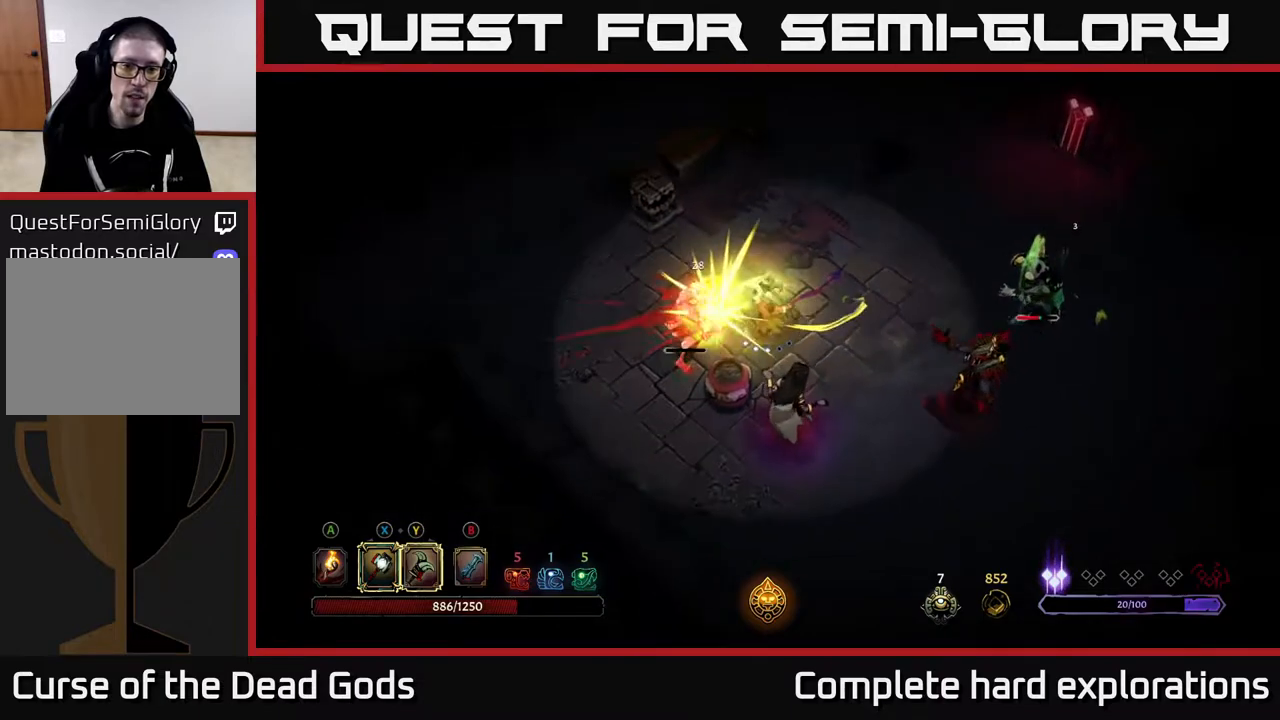
Gameplay with a controller (Xbox layout); each line is a JSON object with the inputs held at the frame after it. "events" lists button and stick changes between this image and that frame as [ms after this image, input, new state], when the widget could be followed in between.
{"buttons": [], "left_stick": "left", "right_stick": "center", "events": []}
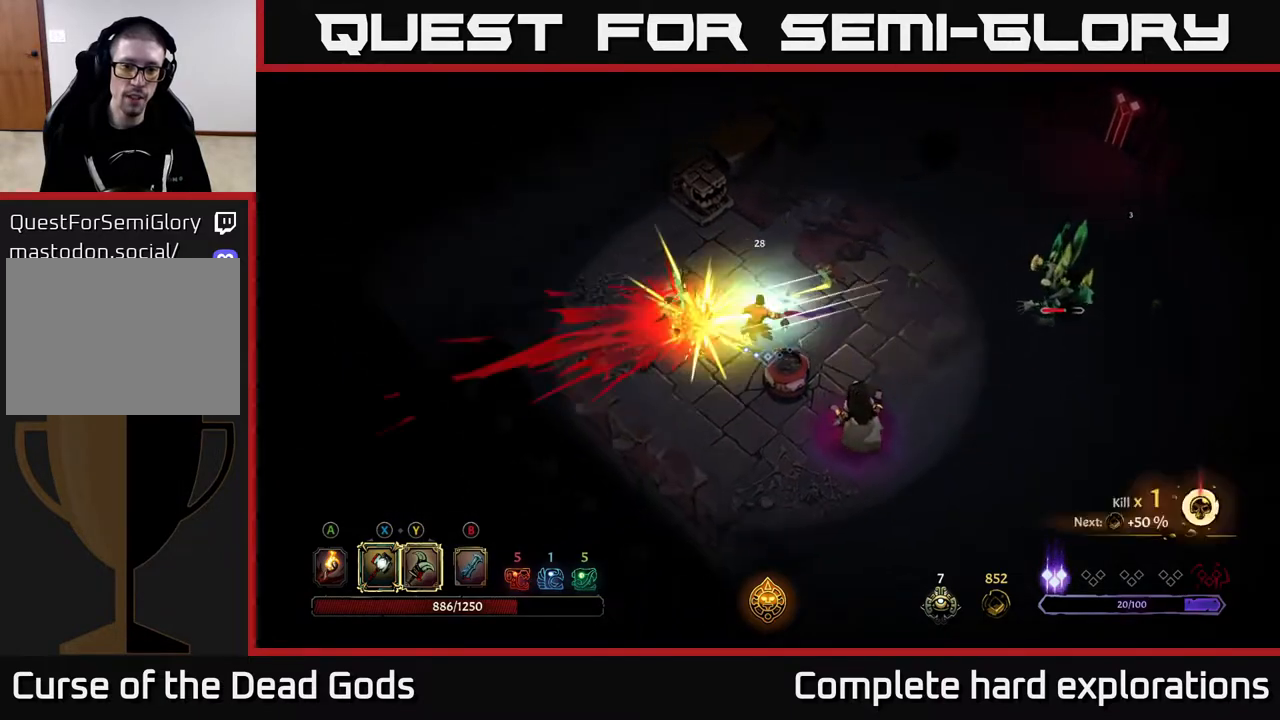
{"buttons": [], "left_stick": "left", "right_stick": "center", "events": []}
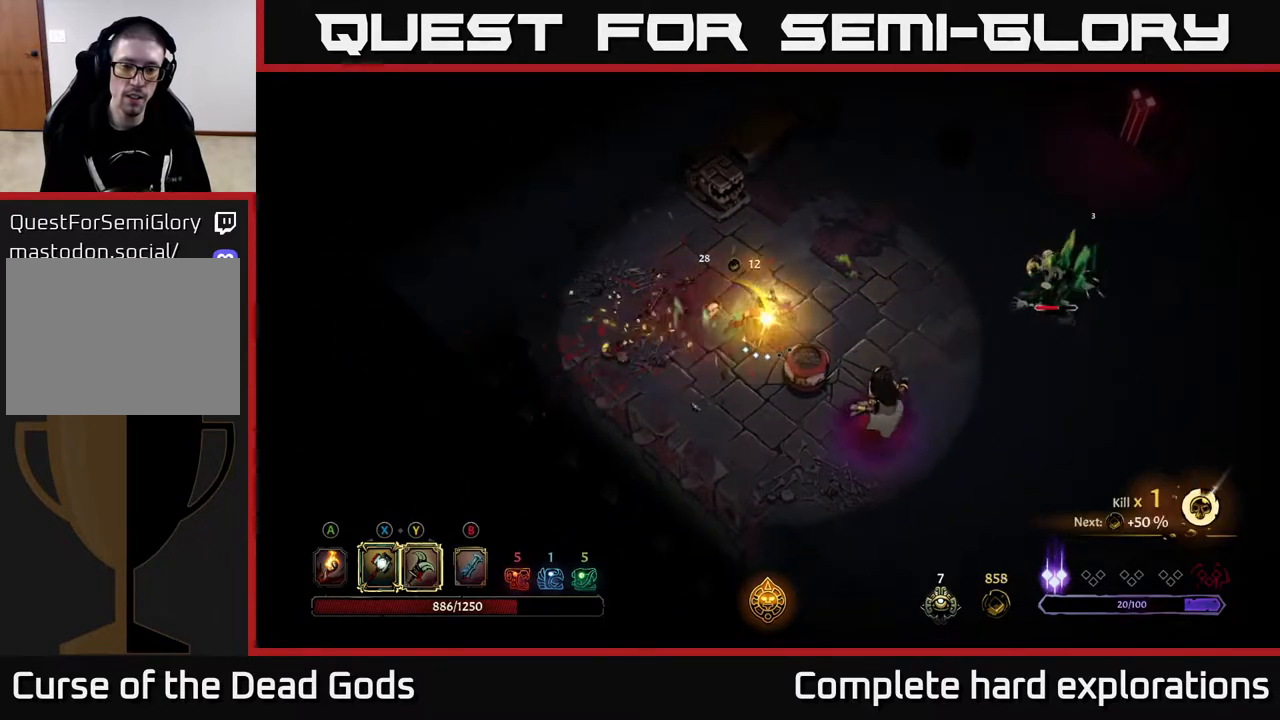
{"buttons": [], "left_stick": "down", "right_stick": "center", "events": [[217, "left_stick", "down-left"], [467, "left_stick", "down"]]}
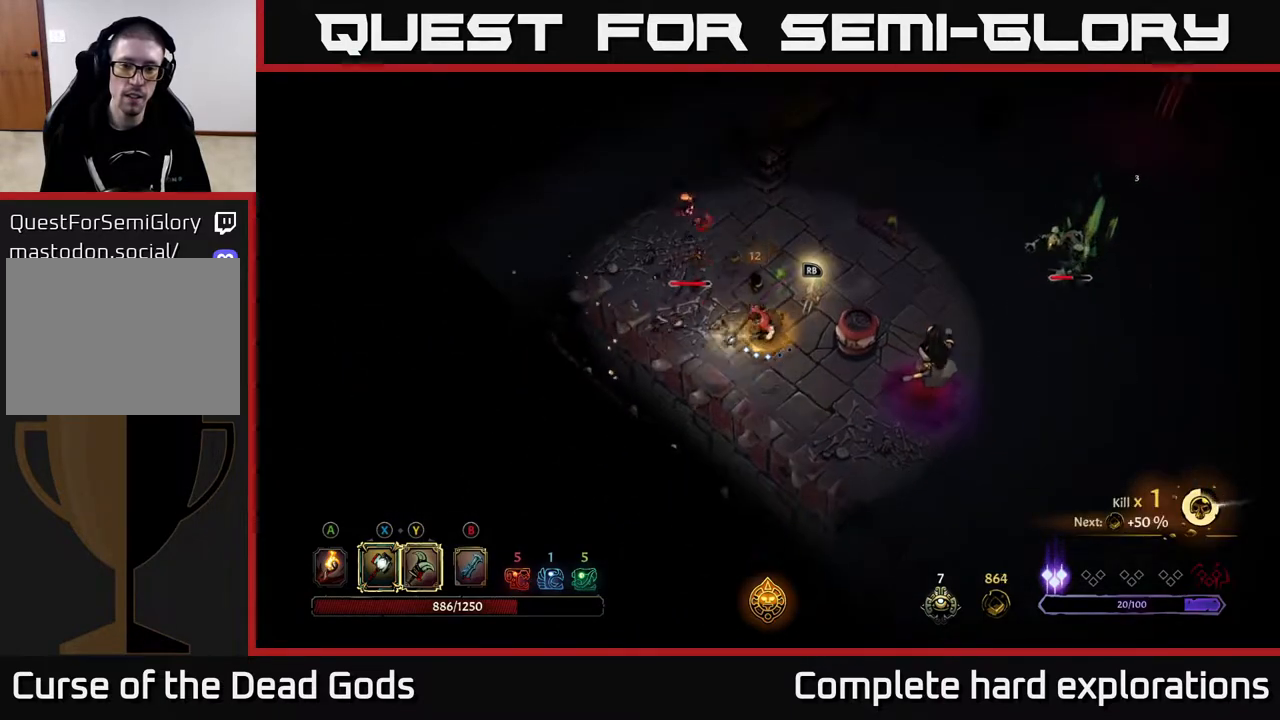
{"buttons": [], "left_stick": "down-right", "right_stick": "center", "events": [[317, "left_stick", "down-right"]]}
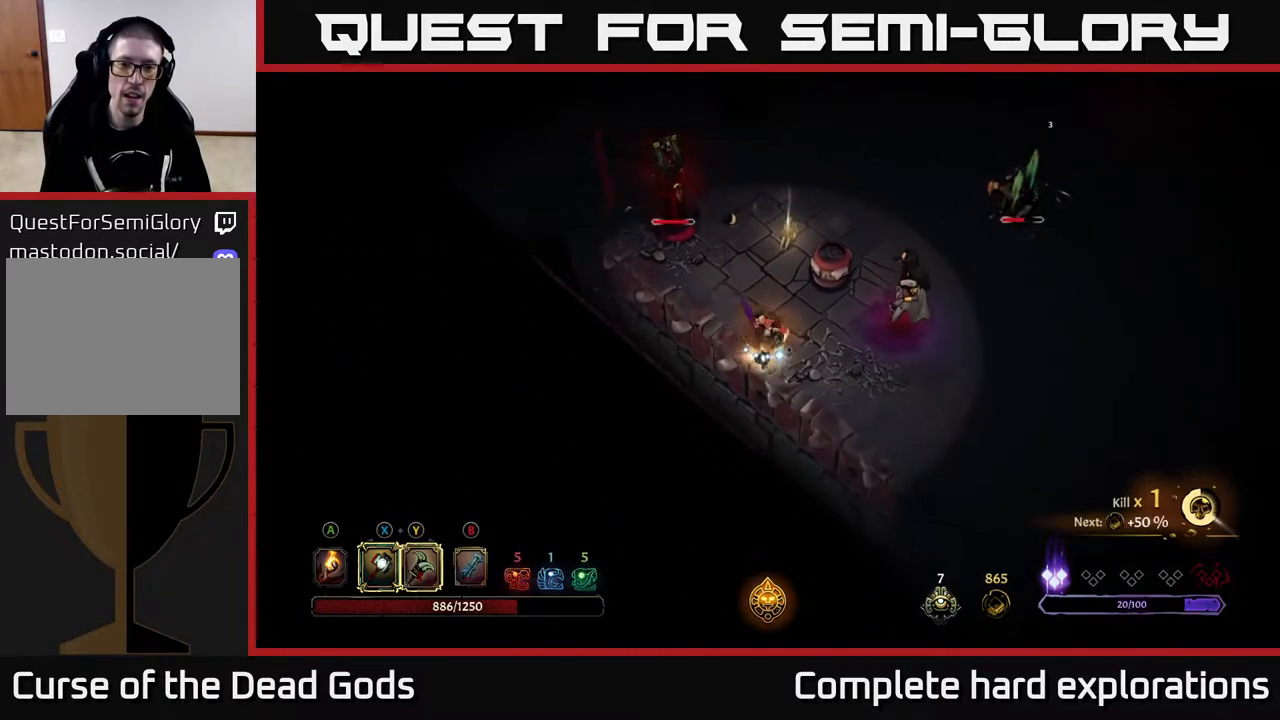
{"buttons": [], "left_stick": "down-right", "right_stick": "center", "events": []}
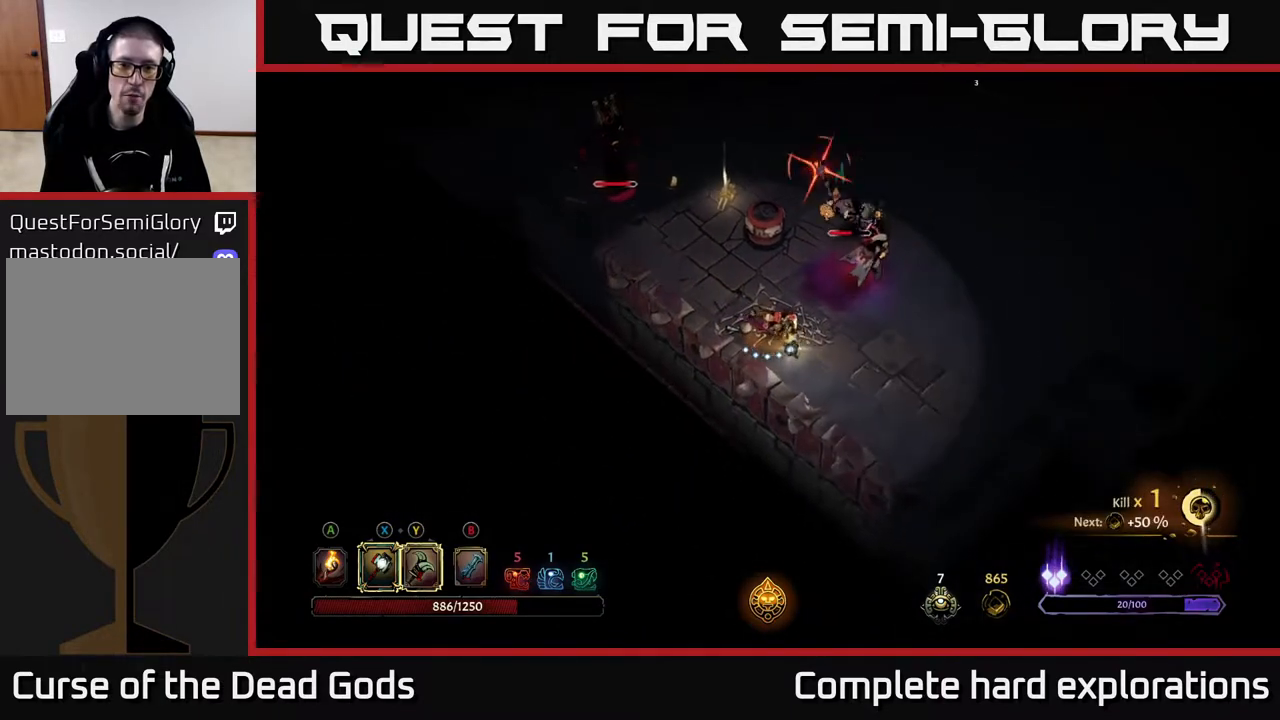
{"buttons": [], "left_stick": "right", "right_stick": "center", "events": [[317, "R2", "down"], [417, "left_stick", "right"], [433, "R2", "up"]]}
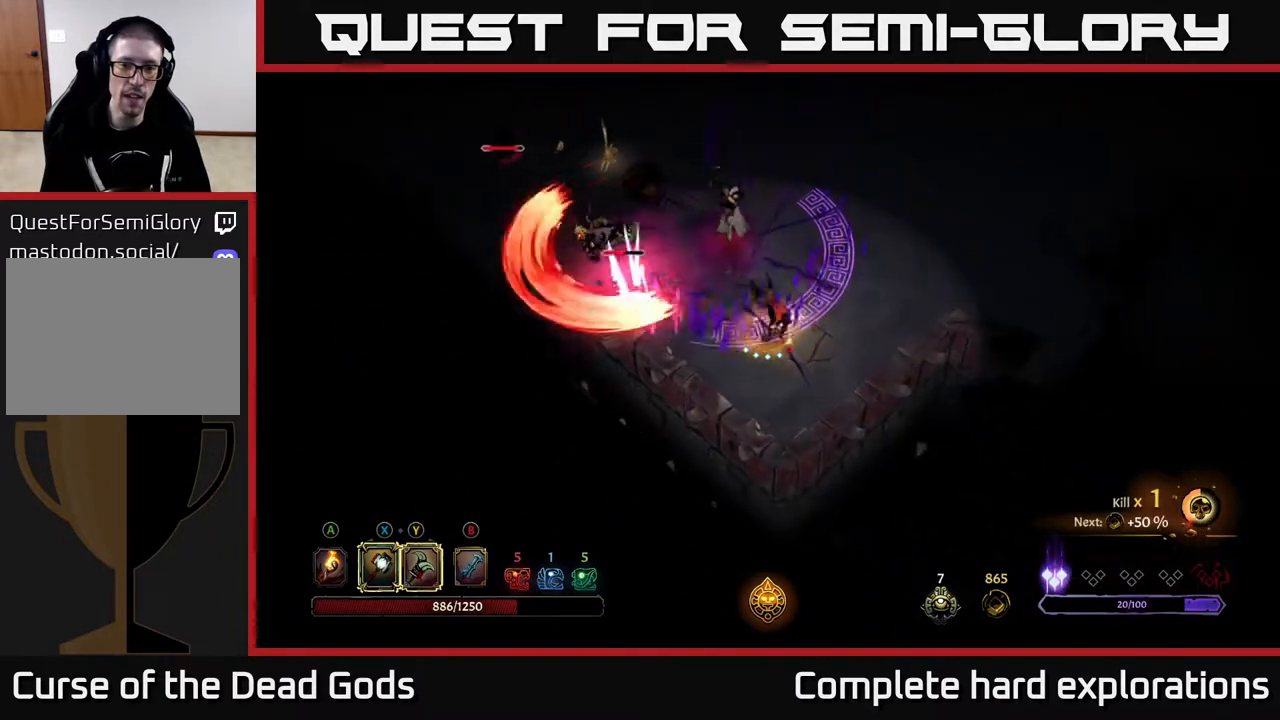
{"buttons": [], "left_stick": "center", "right_stick": "center", "events": [[467, "left_stick", "center"]]}
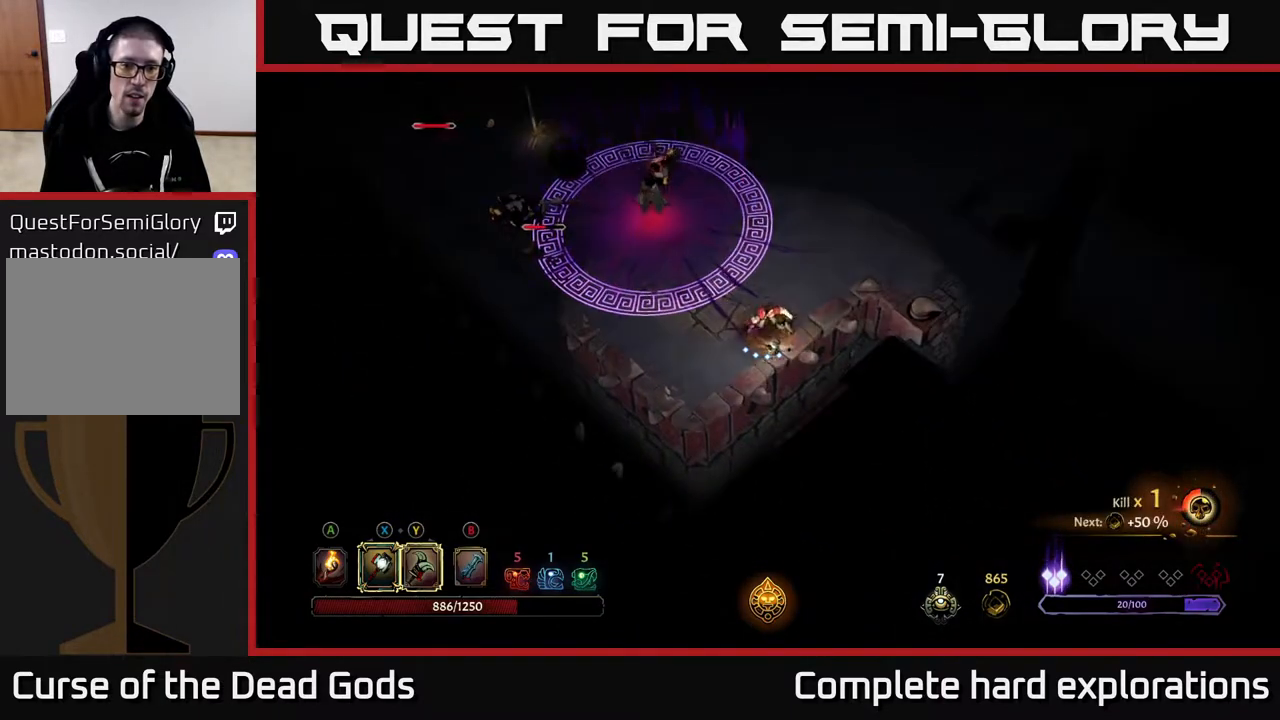
{"buttons": ["Y"], "left_stick": "up-left", "right_stick": "center", "events": [[67, "left_stick", "up-left"], [183, "Y", "down"]]}
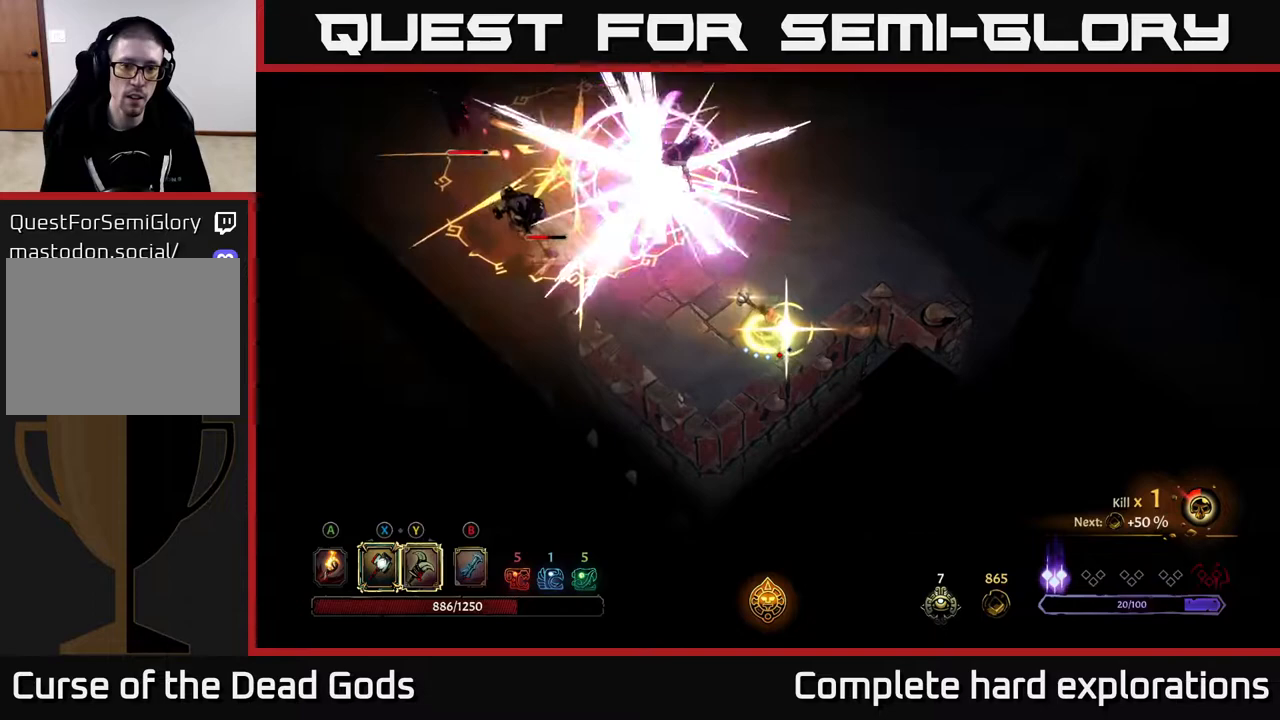
{"buttons": [], "left_stick": "up-left", "right_stick": "center", "events": [[467, "Y", "up"]]}
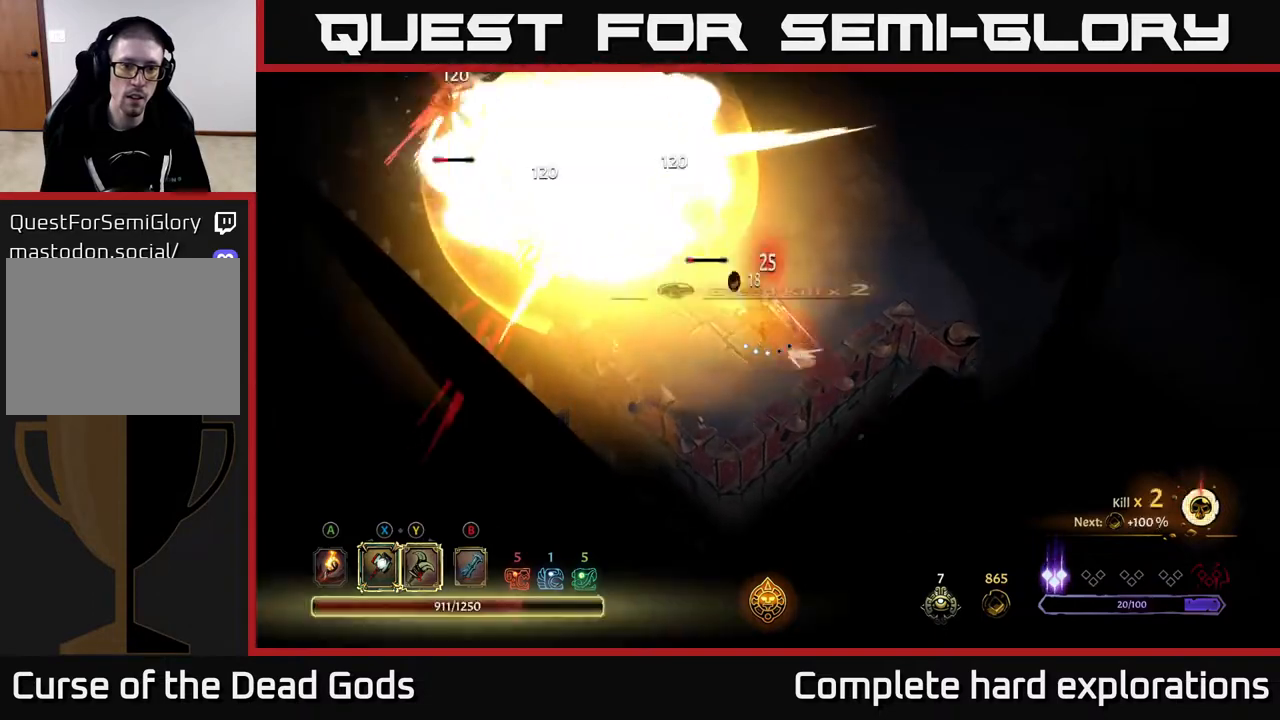
{"buttons": [], "left_stick": "up", "right_stick": "center", "events": [[417, "left_stick", "up"]]}
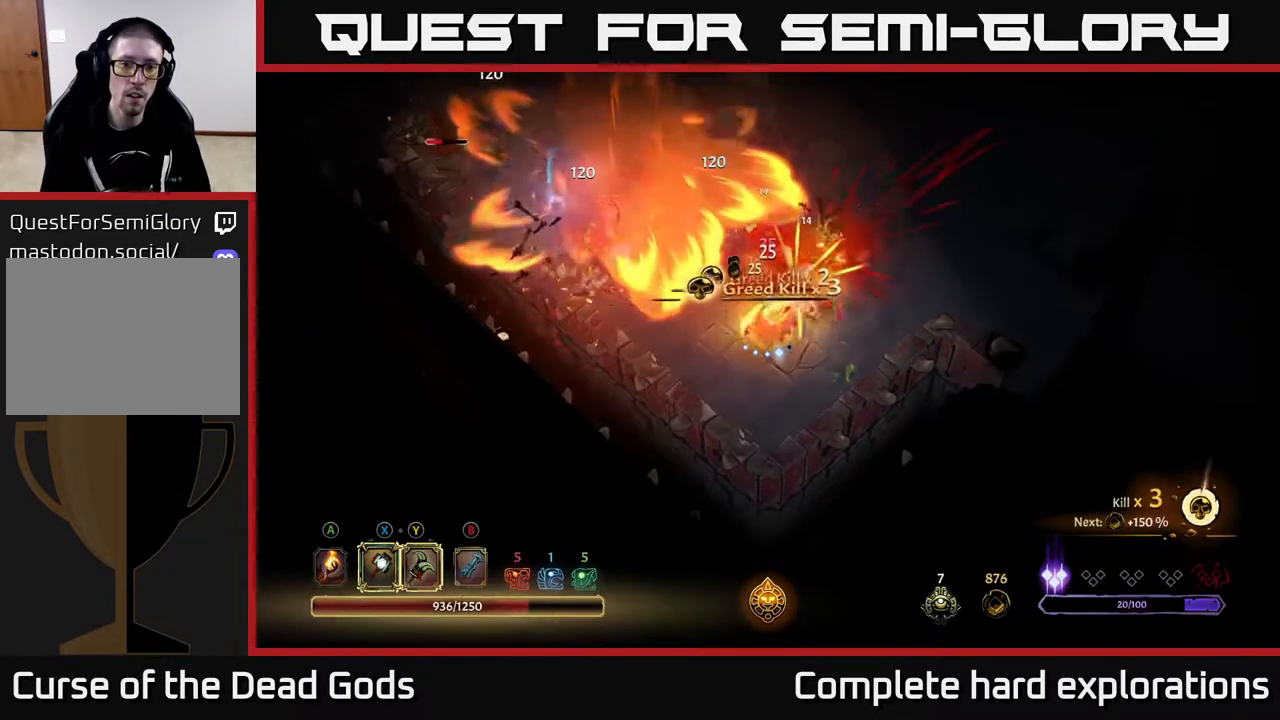
{"buttons": [], "left_stick": "right", "right_stick": "center", "events": [[250, "left_stick", "center"], [500, "left_stick", "right"]]}
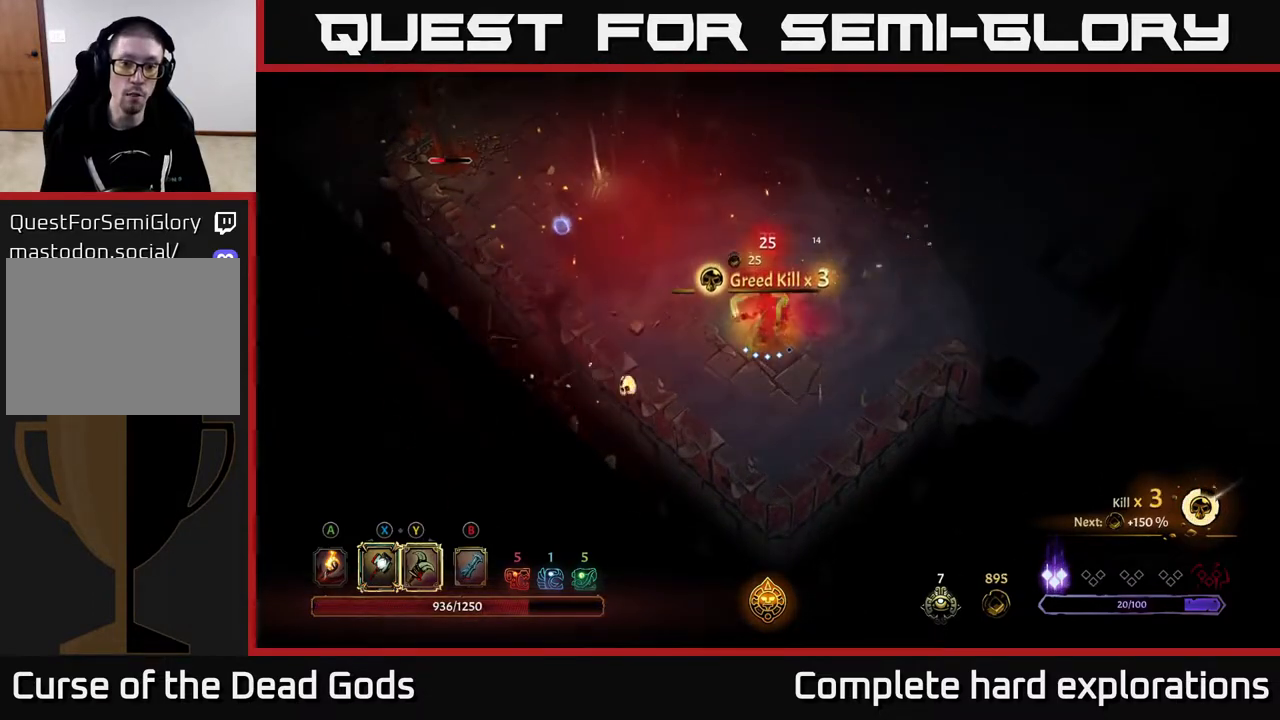
{"buttons": [], "left_stick": "center", "right_stick": "center", "events": [[367, "left_stick", "center"]]}
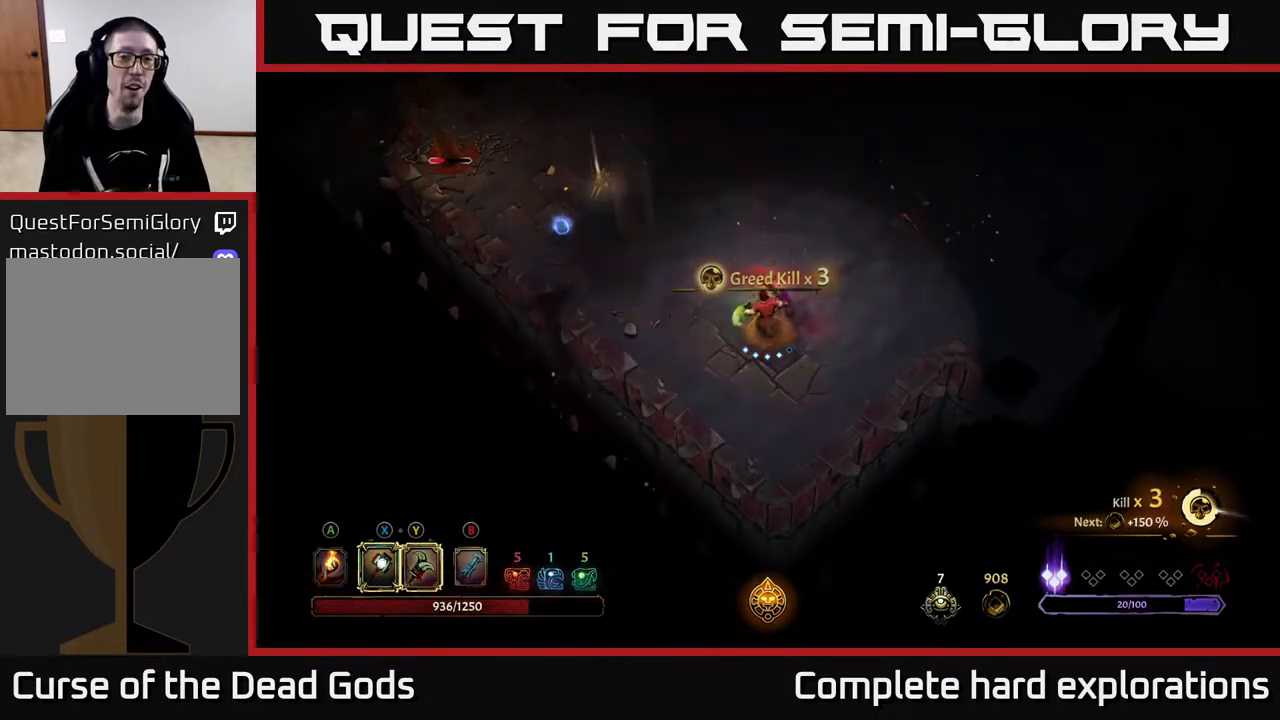
{"buttons": [], "left_stick": "up-left", "right_stick": "center", "events": [[67, "left_stick", "left"], [200, "left_stick", "up"], [383, "left_stick", "up-left"]]}
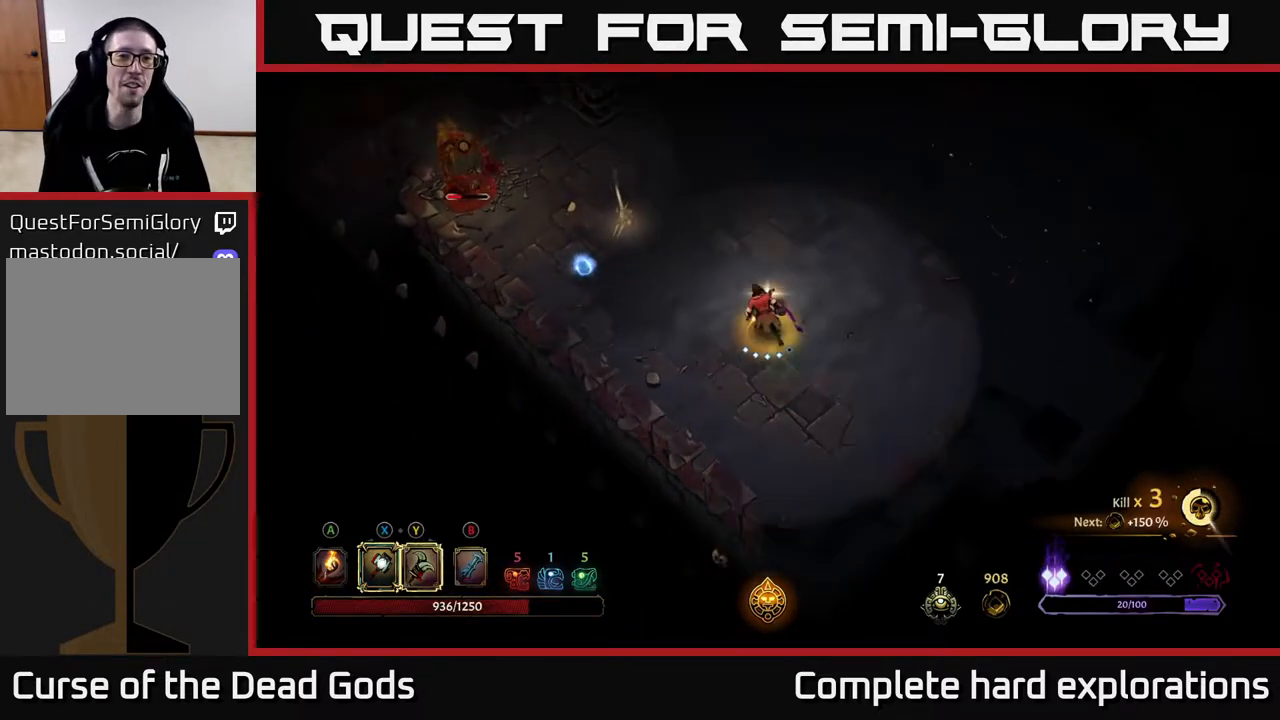
{"buttons": [], "left_stick": "up-left", "right_stick": "center", "events": []}
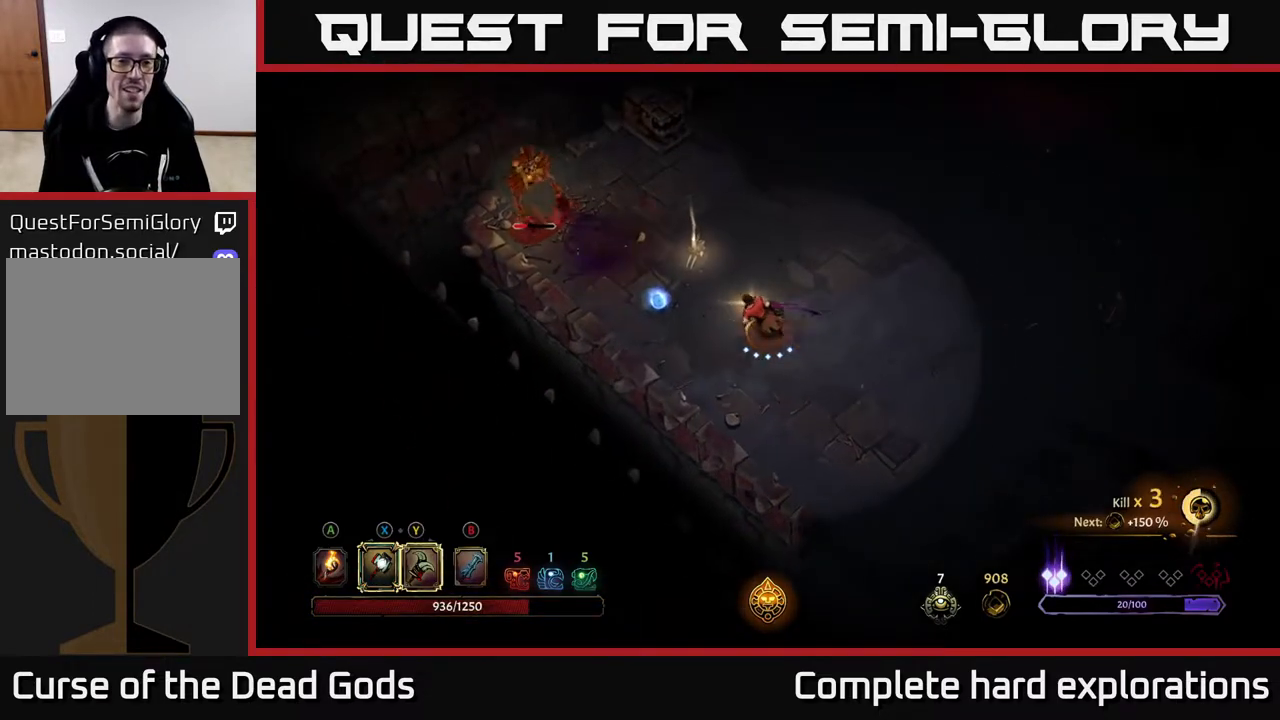
{"buttons": [], "left_stick": "right", "right_stick": "center", "events": [[350, "left_stick", "right"]]}
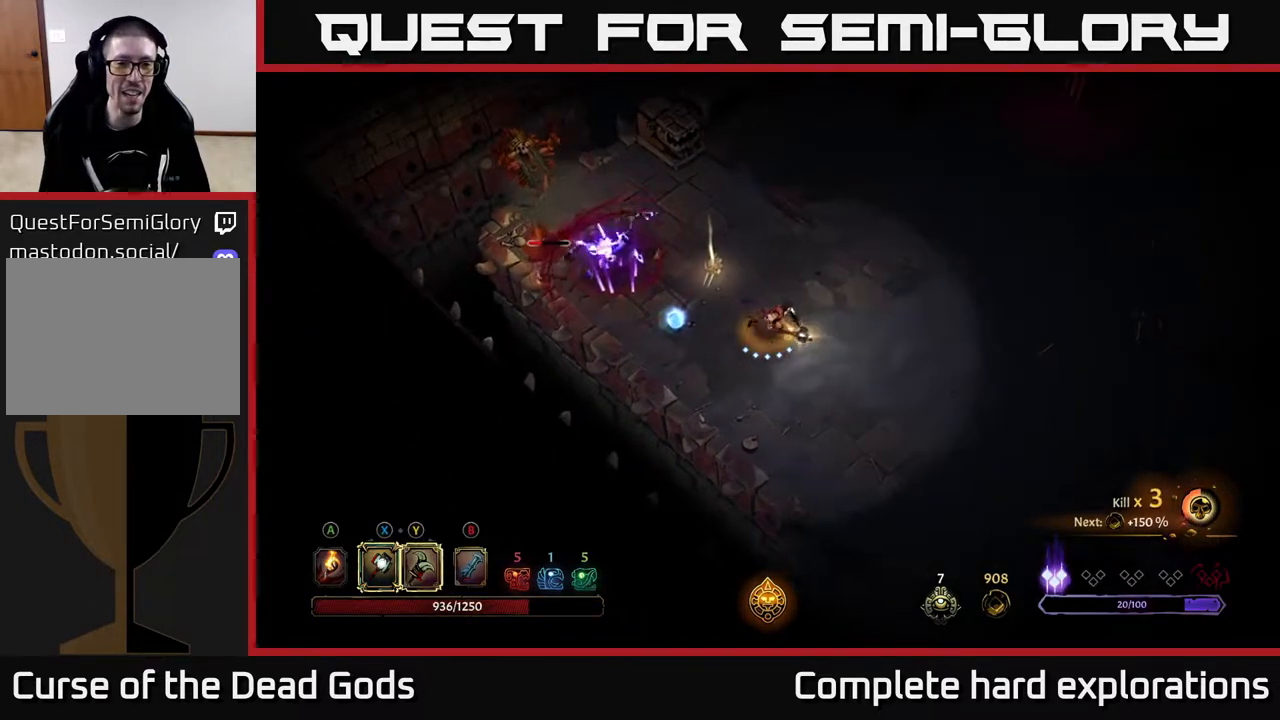
{"buttons": ["Y"], "left_stick": "left", "right_stick": "center", "events": [[83, "left_stick", "up-left"], [183, "Y", "down"], [233, "left_stick", "left"]]}
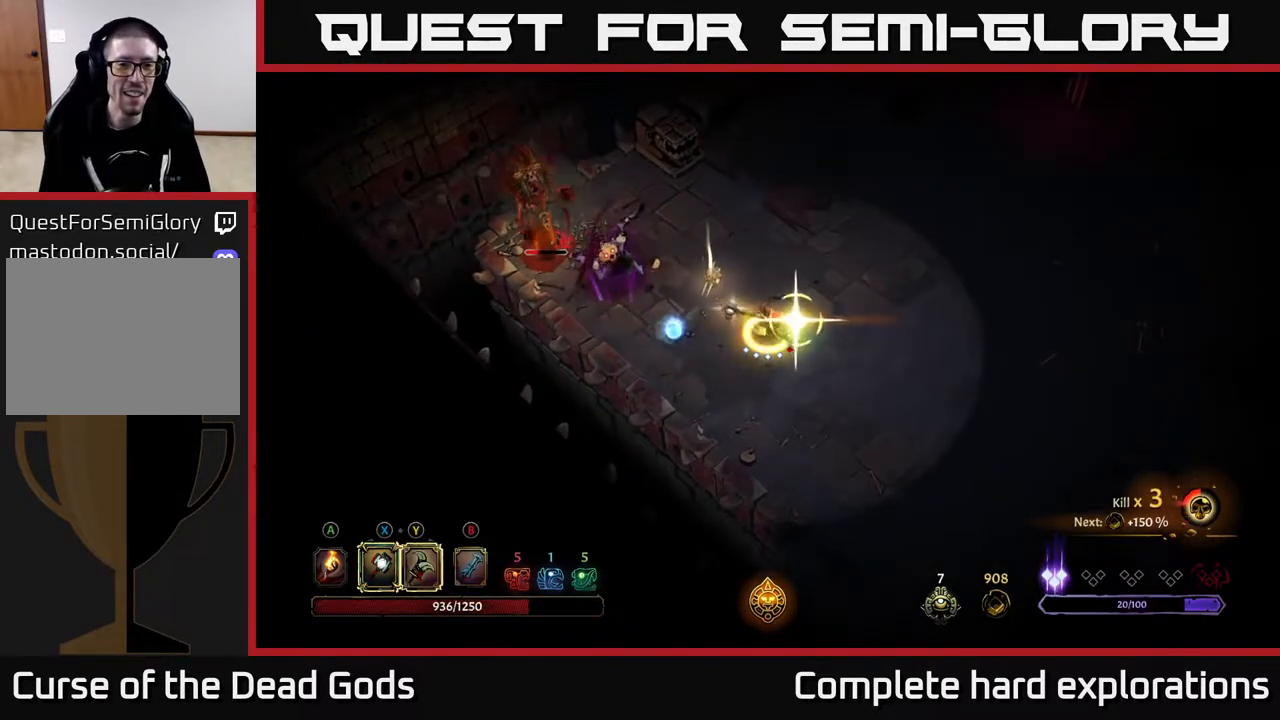
{"buttons": [], "left_stick": "left", "right_stick": "center", "events": [[117, "Y", "up"]]}
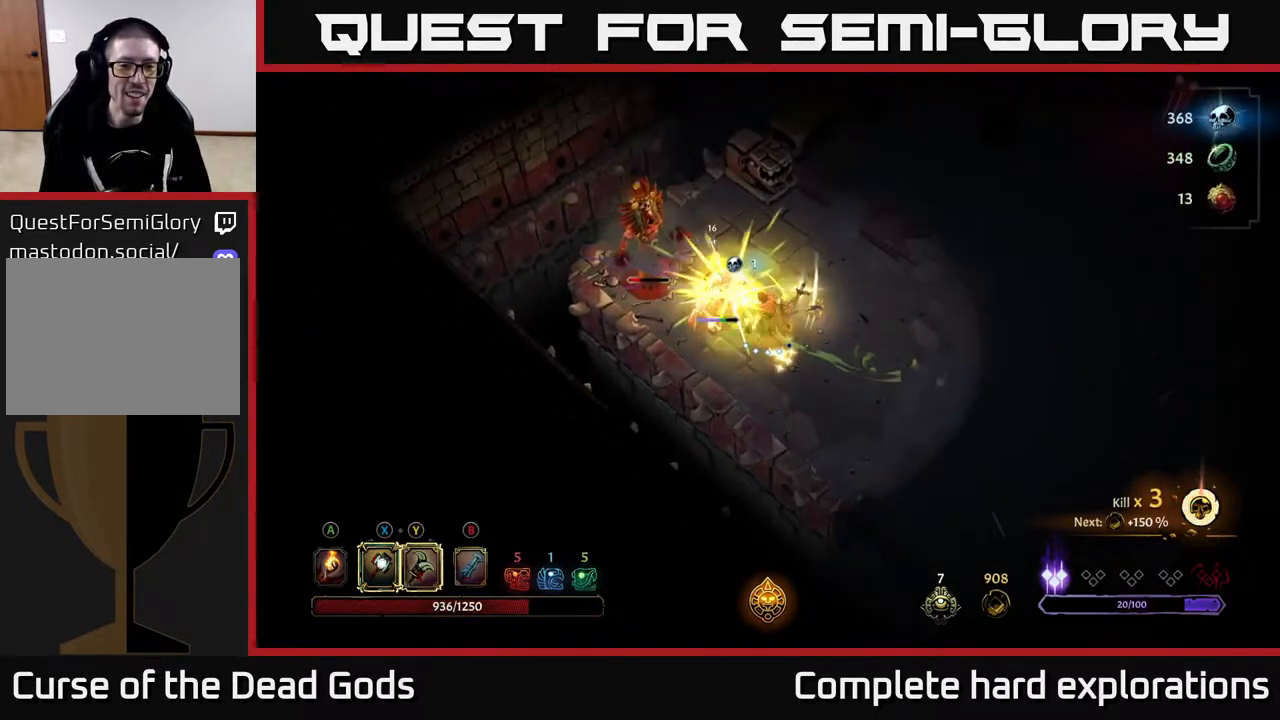
{"buttons": ["X"], "left_stick": "up-left", "right_stick": "center", "events": [[150, "left_stick", "center"], [300, "left_stick", "up-left"], [467, "X", "down"]]}
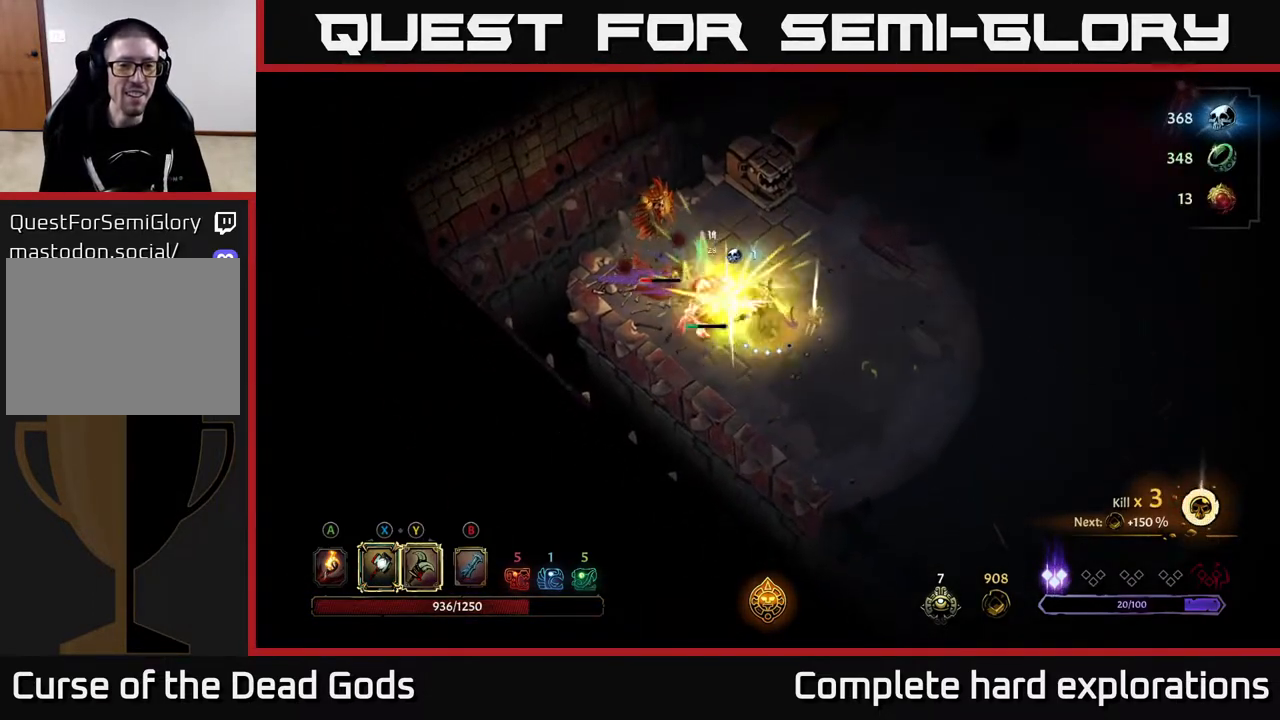
{"buttons": [], "left_stick": "up-left", "right_stick": "center", "events": [[100, "X", "up"], [333, "X", "down"], [450, "X", "up"]]}
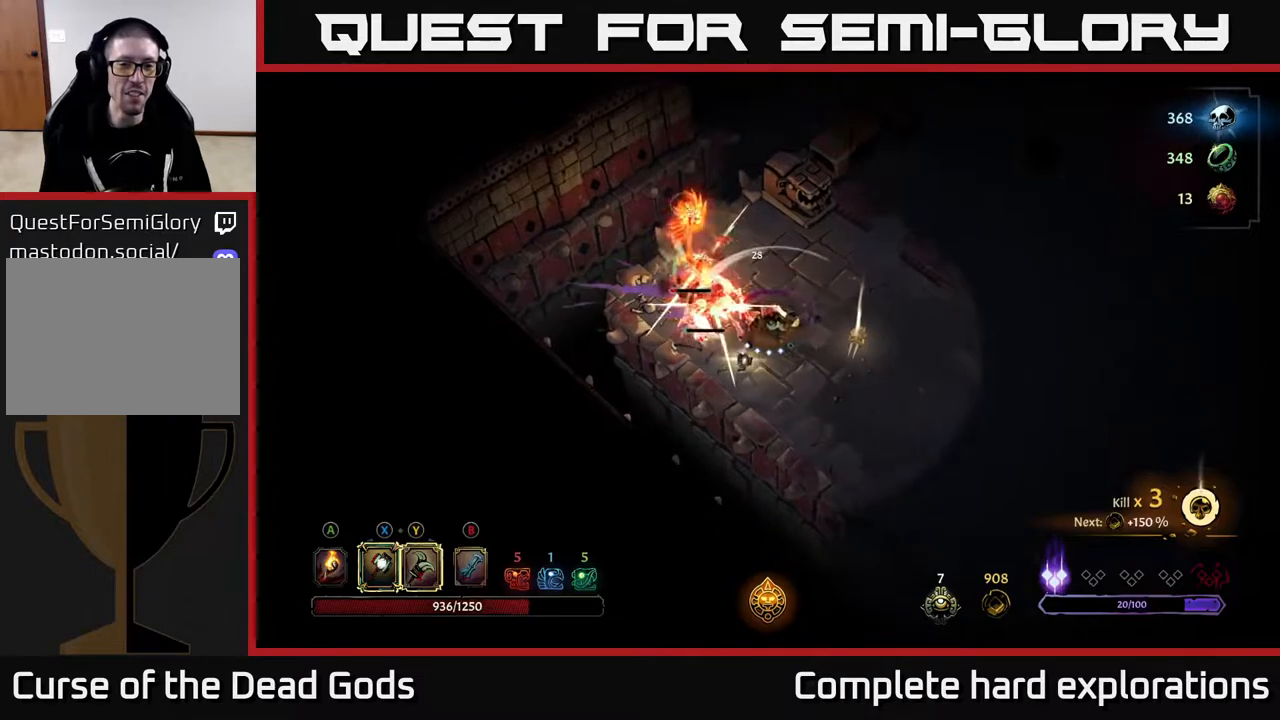
{"buttons": ["X"], "left_stick": "up-left", "right_stick": "center", "events": [[67, "X", "down"], [167, "X", "up"], [250, "X", "down"], [333, "X", "up"], [433, "X", "down"]]}
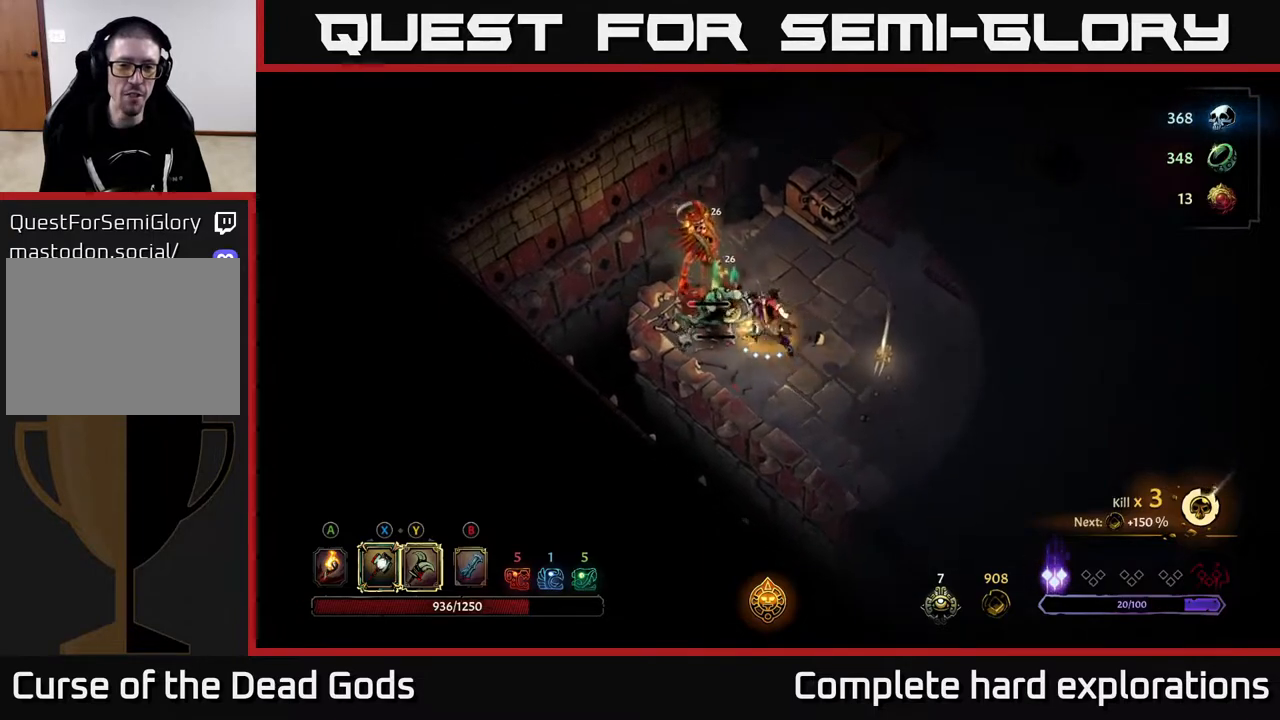
{"buttons": [], "left_stick": "up-left", "right_stick": "center", "events": [[50, "X", "up"], [117, "X", "down"], [233, "X", "up"], [333, "X", "down"], [433, "X", "up"]]}
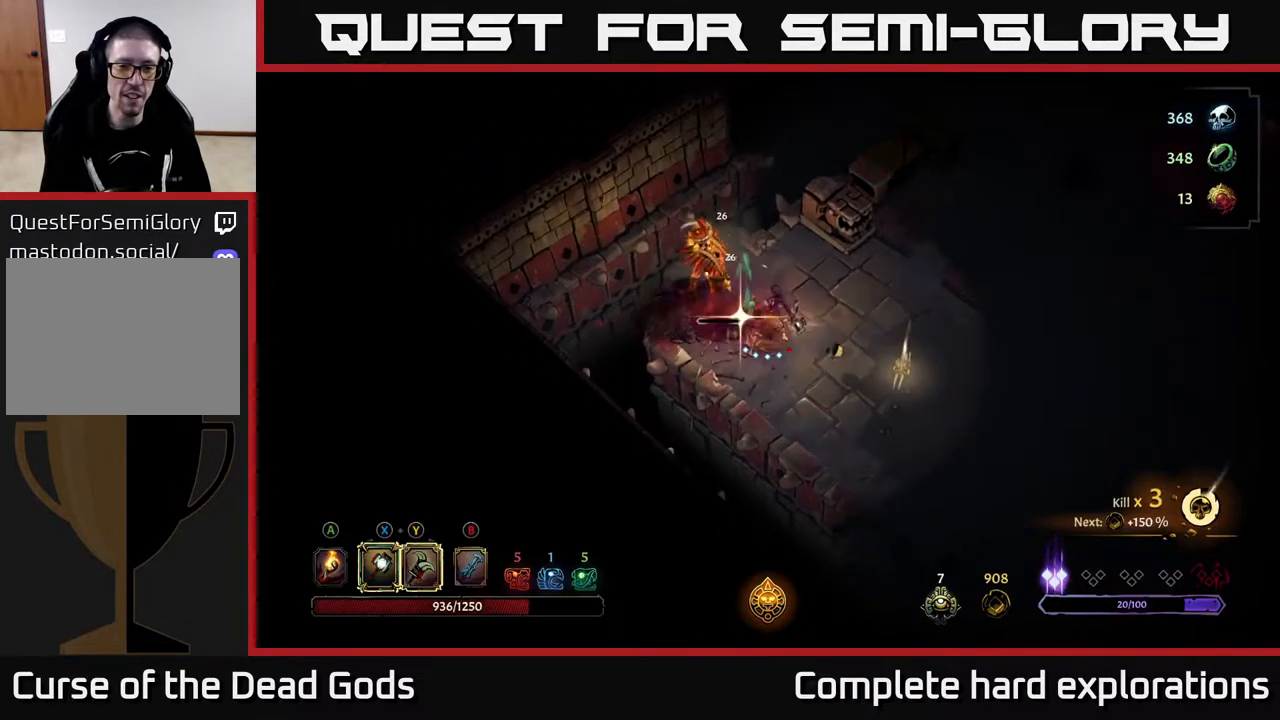
{"buttons": [], "left_stick": "right", "right_stick": "center", "events": [[150, "left_stick", "center"], [500, "left_stick", "right"]]}
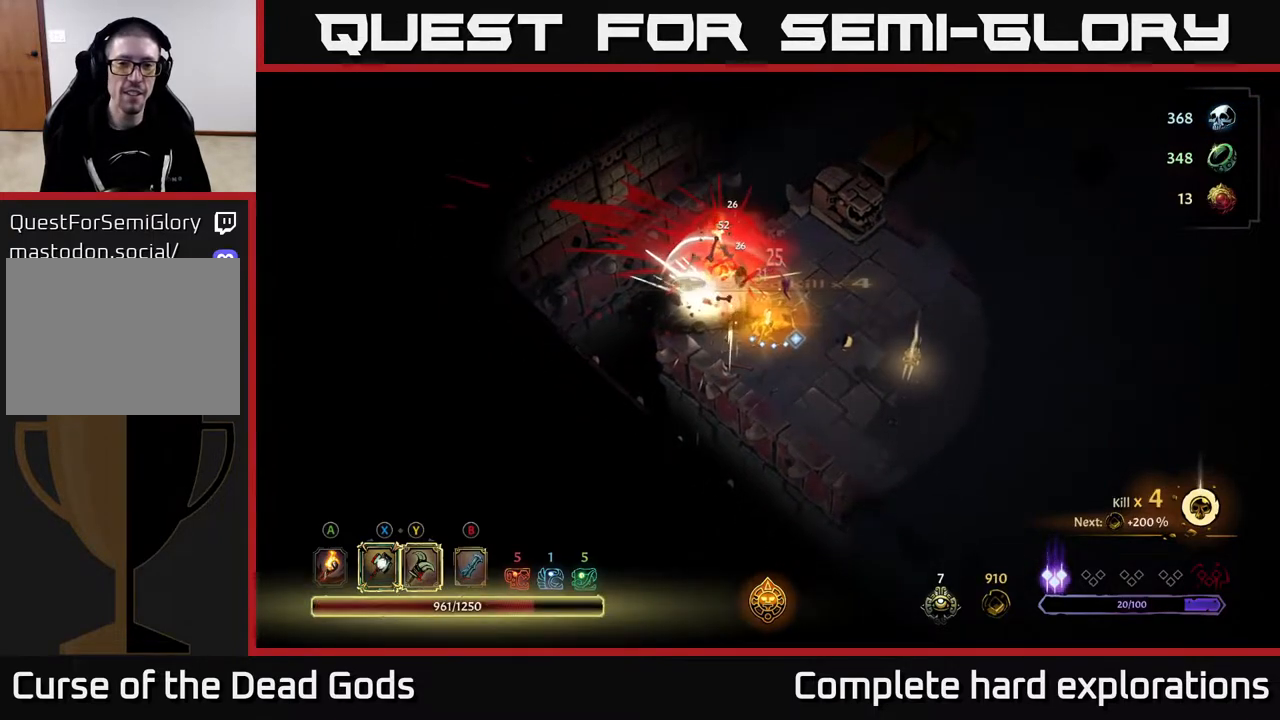
{"buttons": [], "left_stick": "right", "right_stick": "center", "events": [[233, "left_stick", "center"], [500, "left_stick", "right"]]}
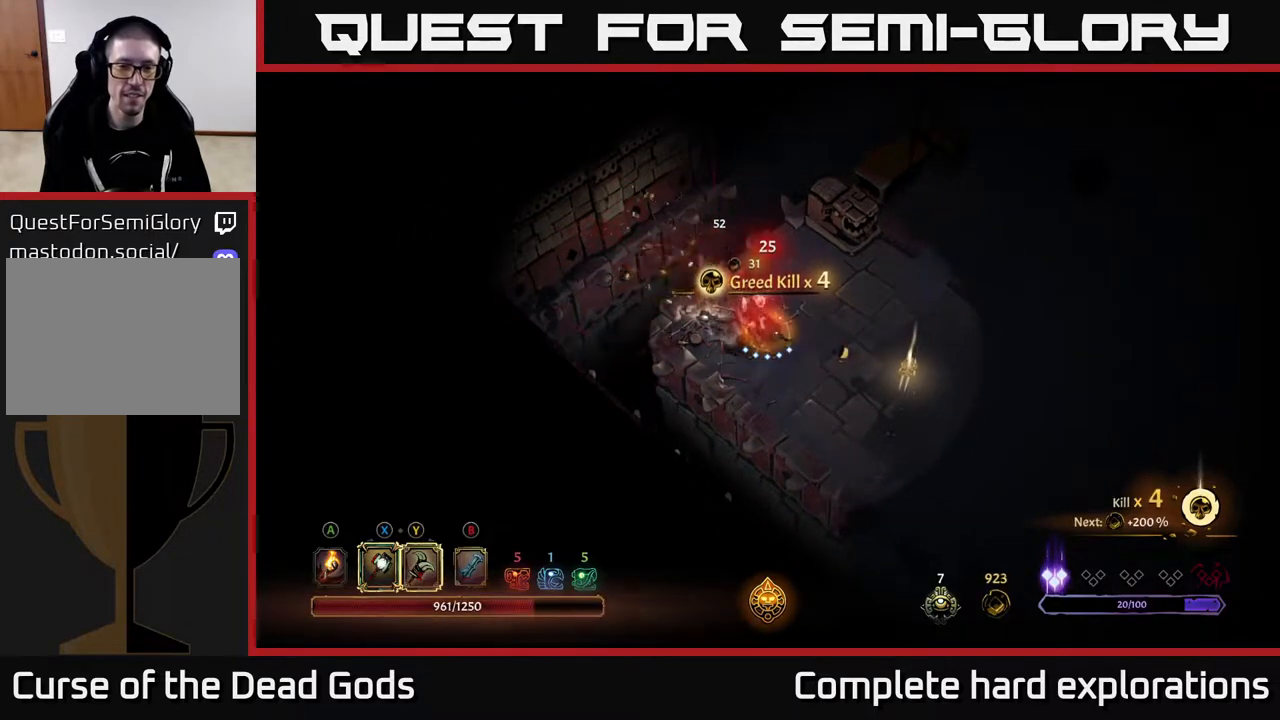
{"buttons": [], "left_stick": "right", "right_stick": "center", "events": [[217, "A", "down"], [283, "A", "up"]]}
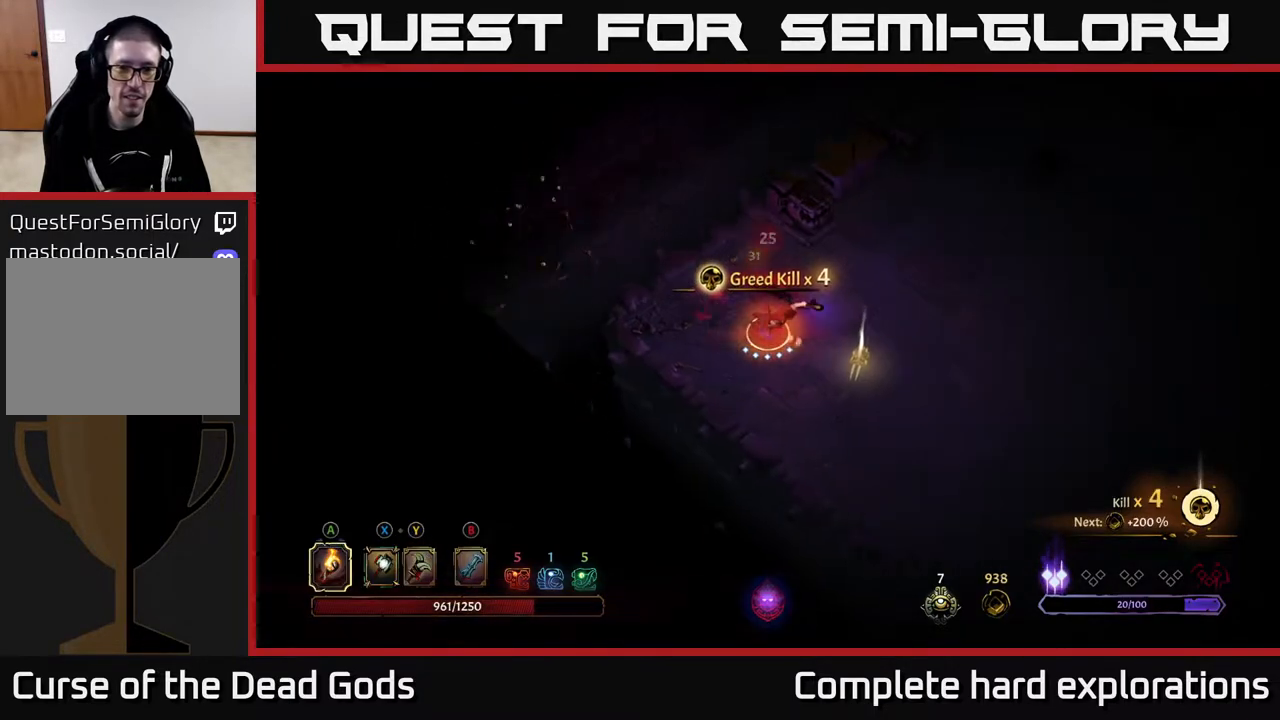
{"buttons": [], "left_stick": "center", "right_stick": "center", "events": [[417, "R1", "down"], [433, "left_stick", "center"], [483, "R1", "up"]]}